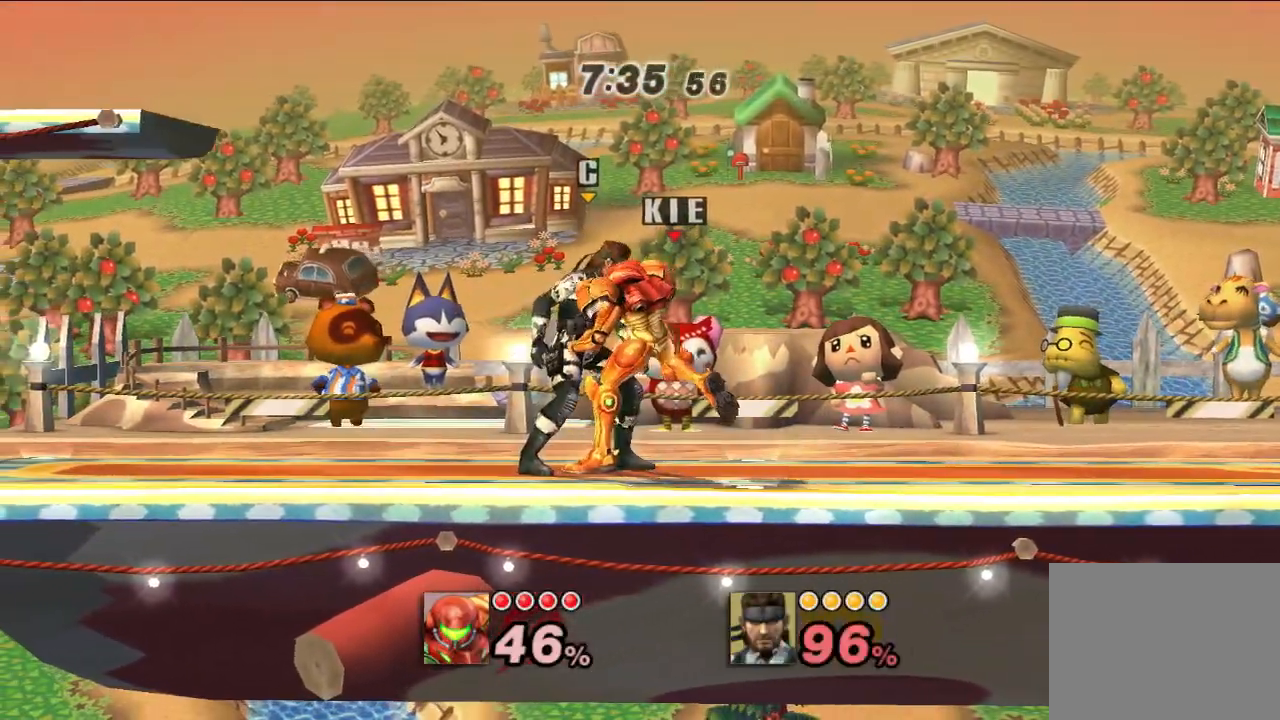
Gameplay with a controller (Nintendo layout); each line is a JSON object with the inputs held at the frame after it. "events" lists button and stick changes between this image and that frame as [ms after this image, input, new state], when the widget could be followed in between. Not read: L3 R3.
{"buttons": [], "left_stick": "down-right", "right_stick": "center", "events": []}
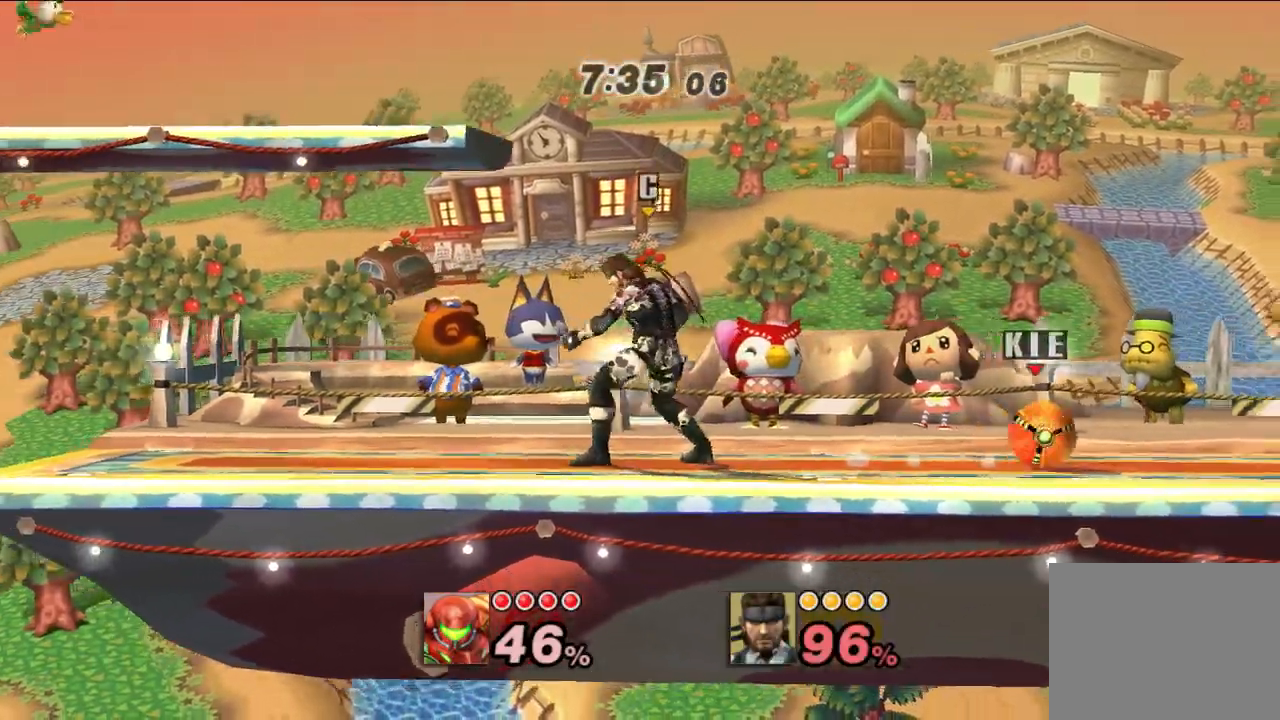
{"buttons": [], "left_stick": "center", "right_stick": "center", "events": [[117, "left_stick", "center"], [200, "X", "down"], [250, "X", "up"]]}
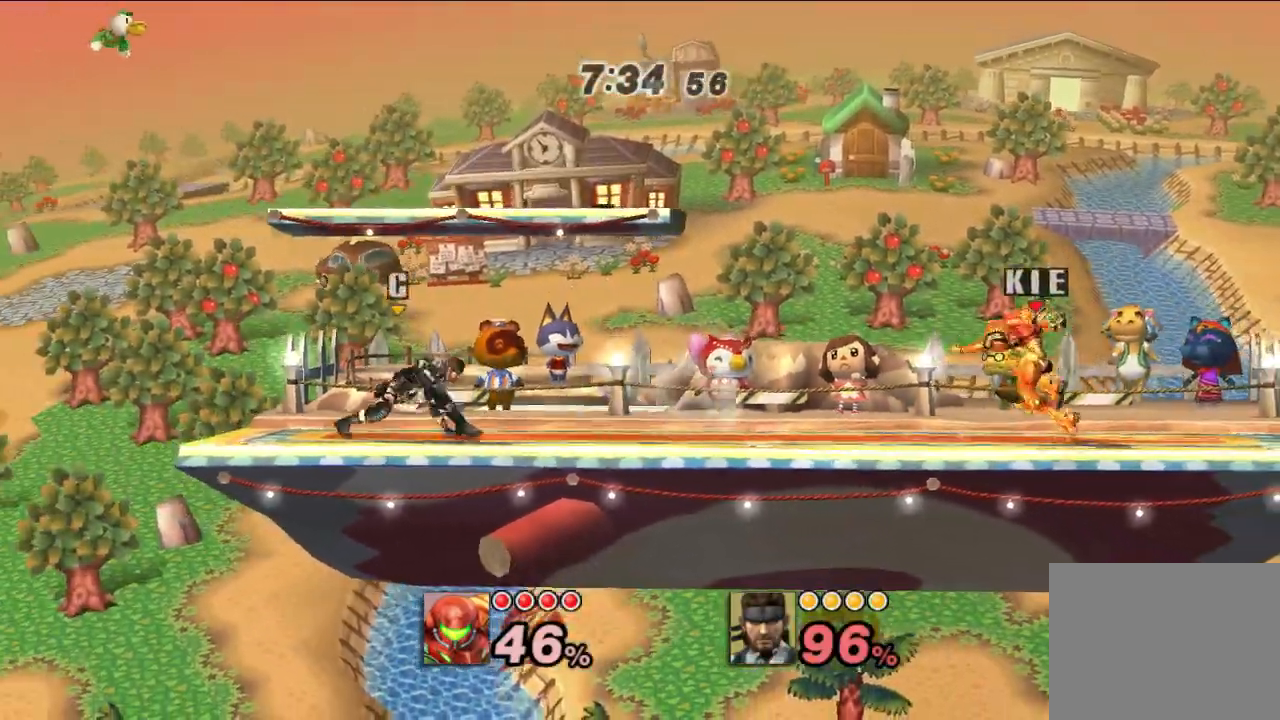
{"buttons": ["X"], "left_stick": "center", "right_stick": "center", "events": [[500, "X", "down"]]}
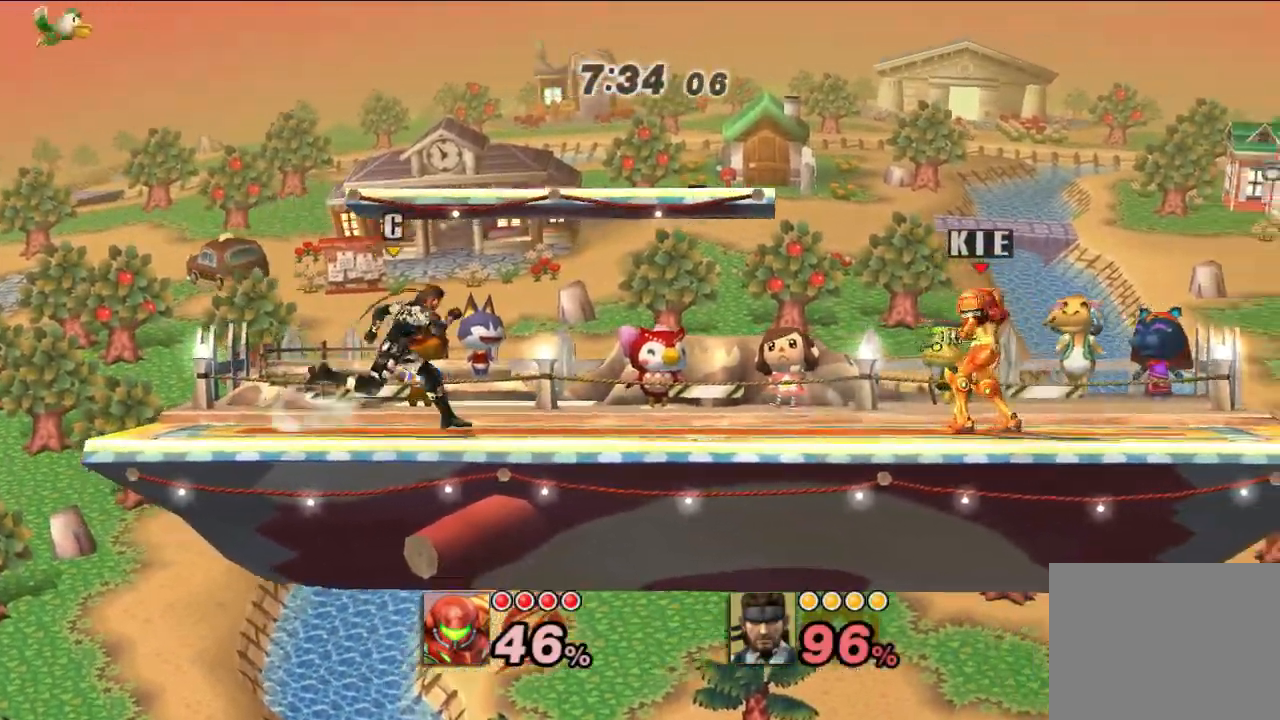
{"buttons": [], "left_stick": "left", "right_stick": "center", "events": [[33, "left_stick", "left"], [50, "X", "up"]]}
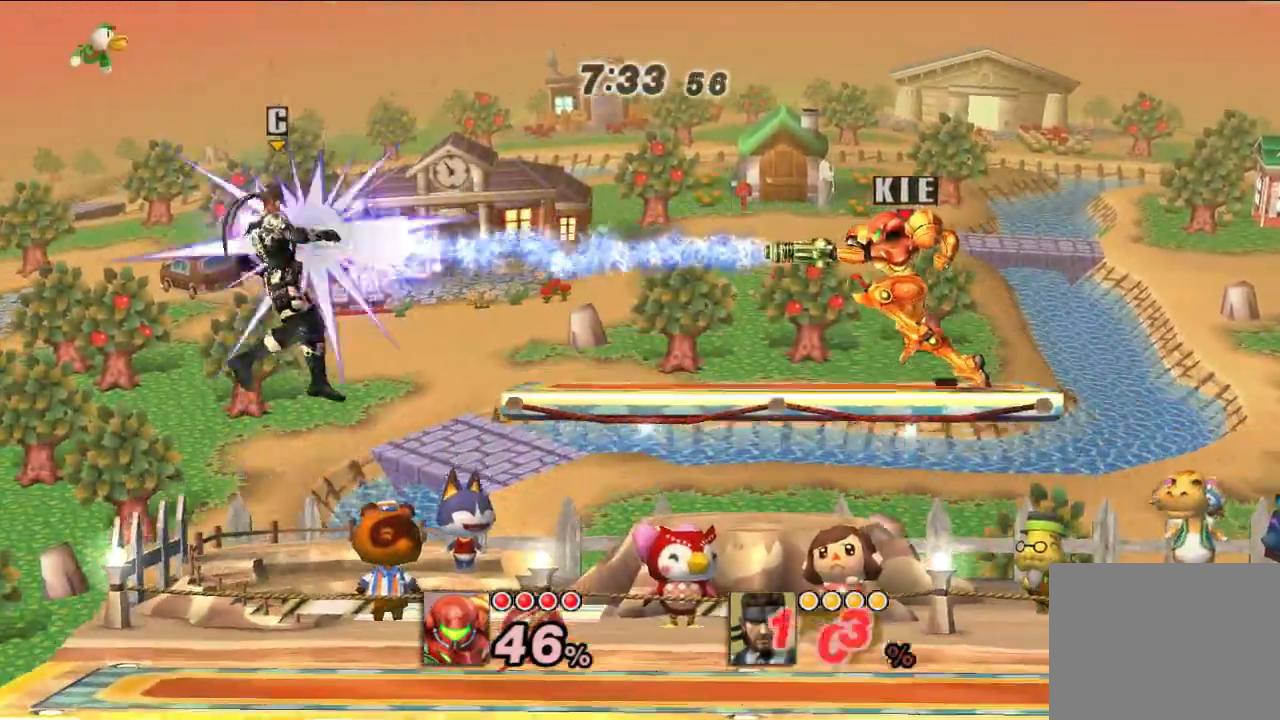
{"buttons": [], "left_stick": "left", "right_stick": "center", "events": []}
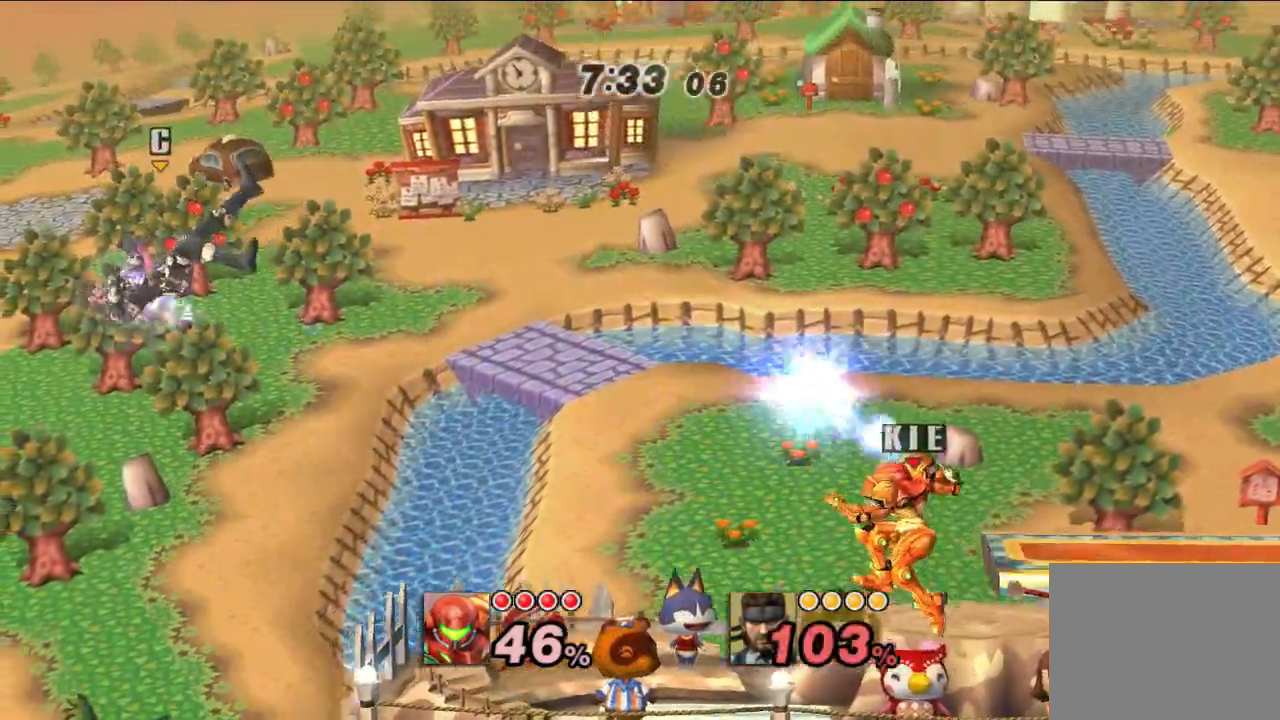
{"buttons": [], "left_stick": "down", "right_stick": "center", "events": [[83, "L1", "down"], [133, "L1", "up"], [167, "left_stick", "down-left"], [317, "left_stick", "down"]]}
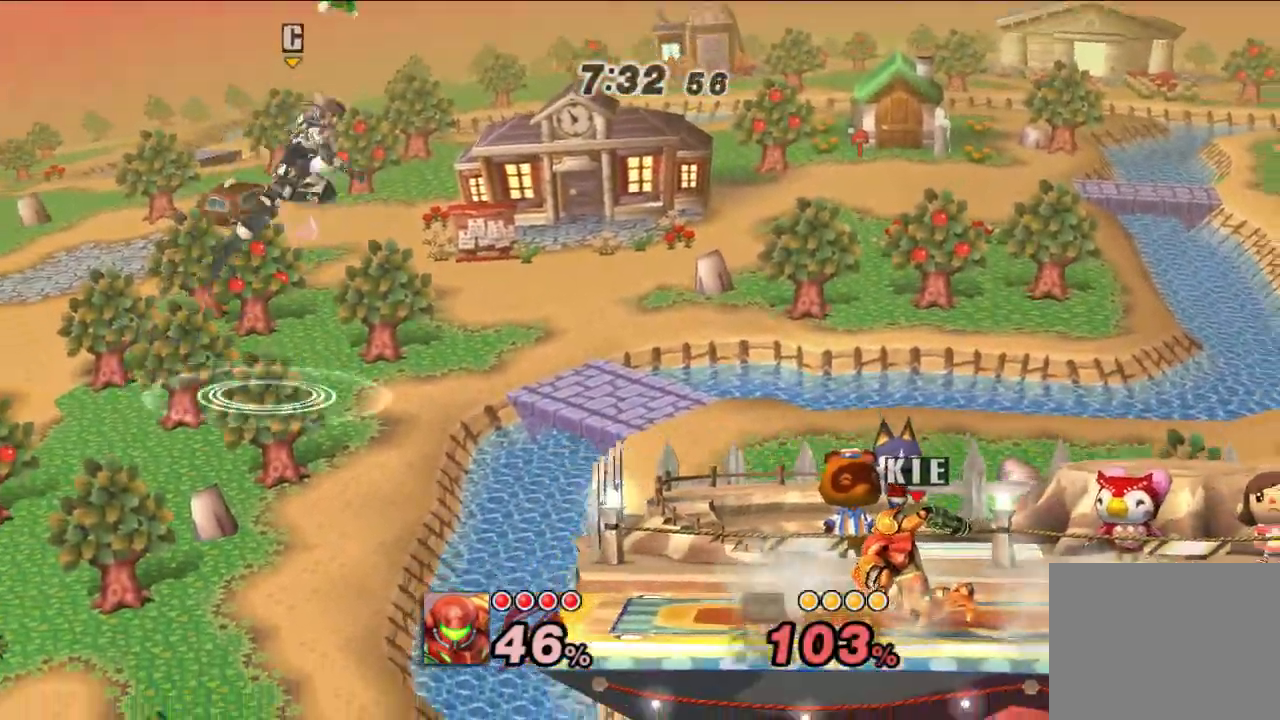
{"buttons": [], "left_stick": "right", "right_stick": "center", "events": [[67, "left_stick", "center"], [167, "X", "down"], [217, "X", "up"], [233, "left_stick", "right"]]}
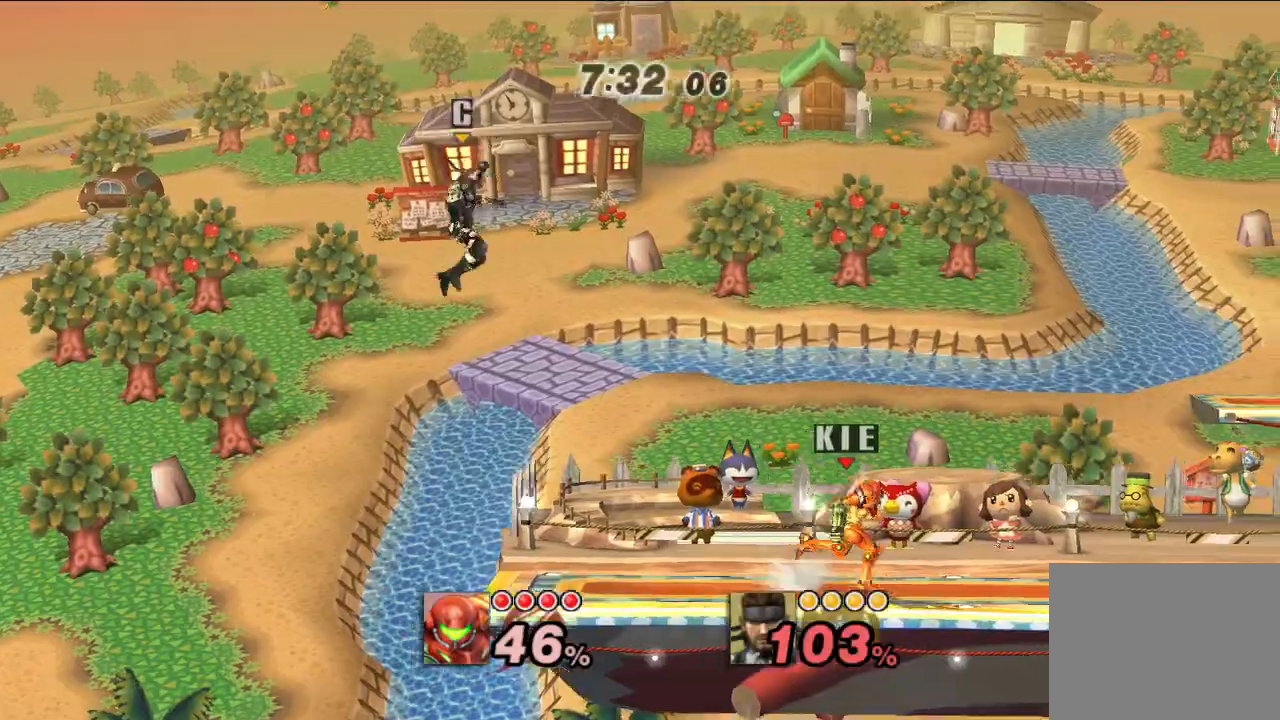
{"buttons": [], "left_stick": "right", "right_stick": "center", "events": [[283, "left_stick", "center"], [333, "left_stick", "left"], [383, "left_stick", "center"], [450, "left_stick", "right"]]}
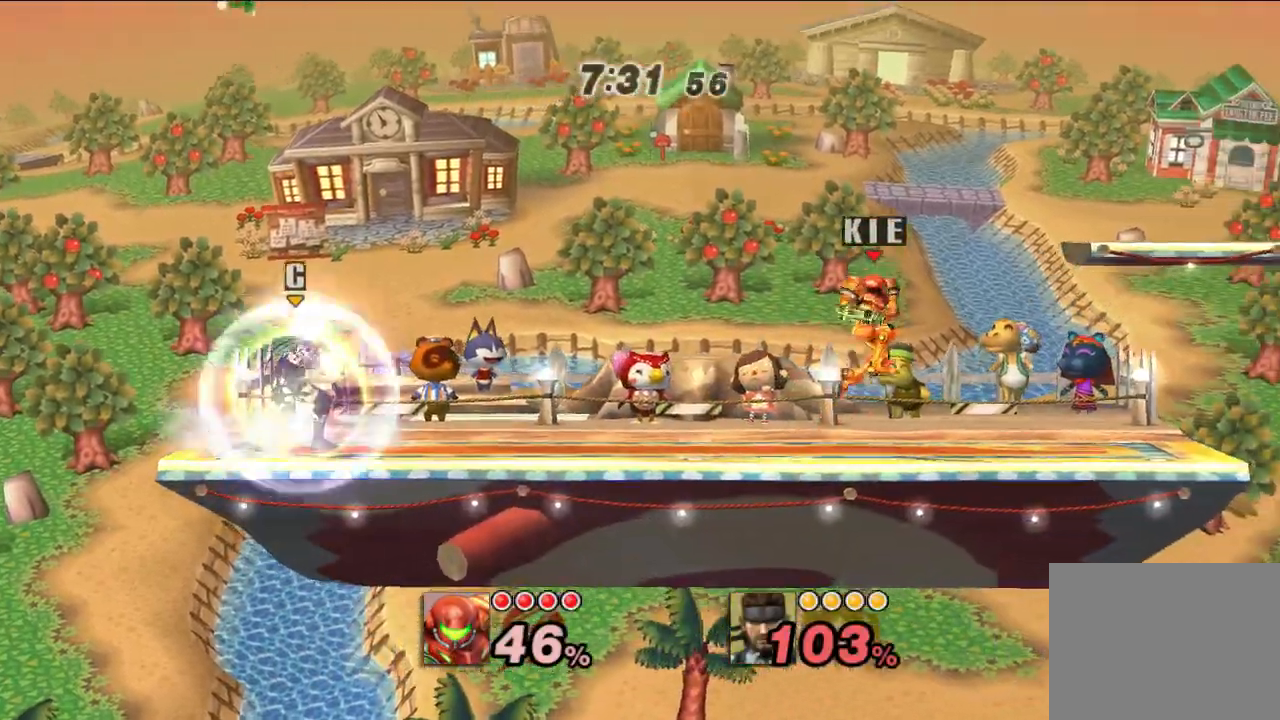
{"buttons": [], "left_stick": "left", "right_stick": "center", "events": [[133, "left_stick", "left"], [350, "B", "down"], [417, "B", "up"]]}
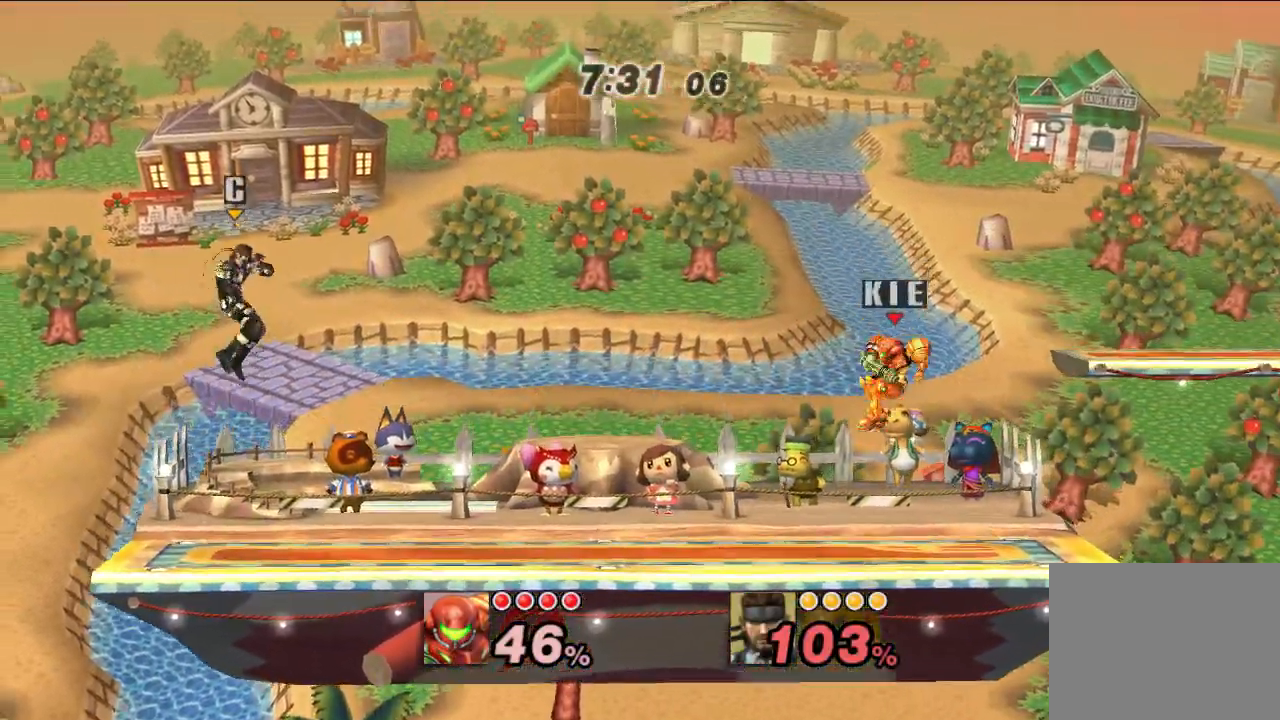
{"buttons": [], "left_stick": "left", "right_stick": "center", "events": [[183, "left_stick", "center"], [283, "left_stick", "left"]]}
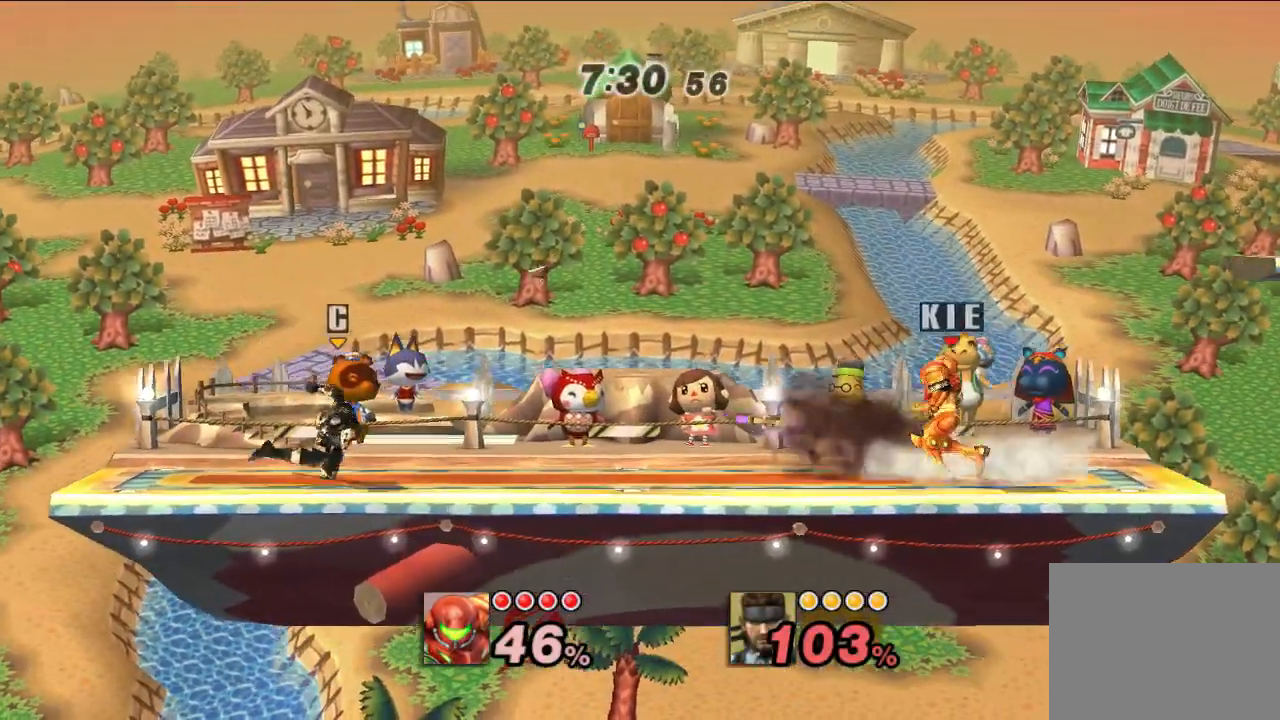
{"buttons": ["X"], "left_stick": "down-left", "right_stick": "center", "events": [[117, "left_stick", "center"], [467, "left_stick", "down-left"], [483, "X", "down"]]}
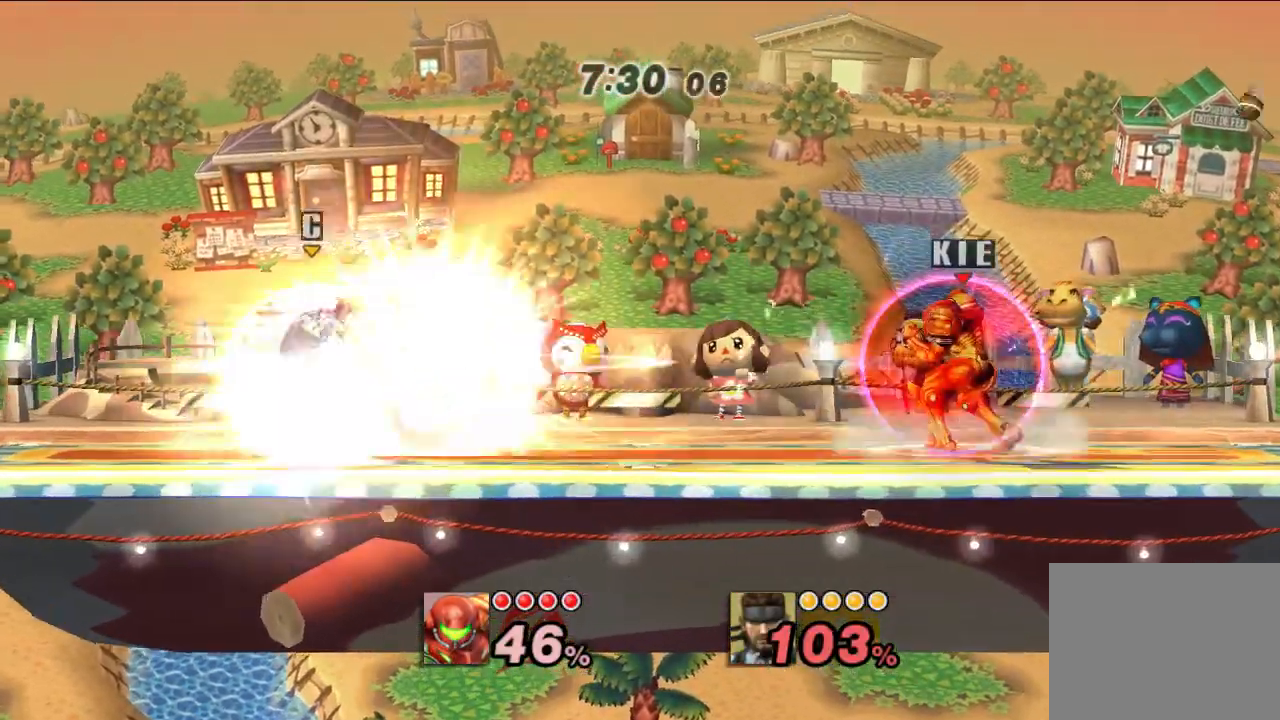
{"buttons": [], "left_stick": "down-left", "right_stick": "center", "events": [[33, "X", "up"], [100, "L1", "down"], [300, "L1", "up"]]}
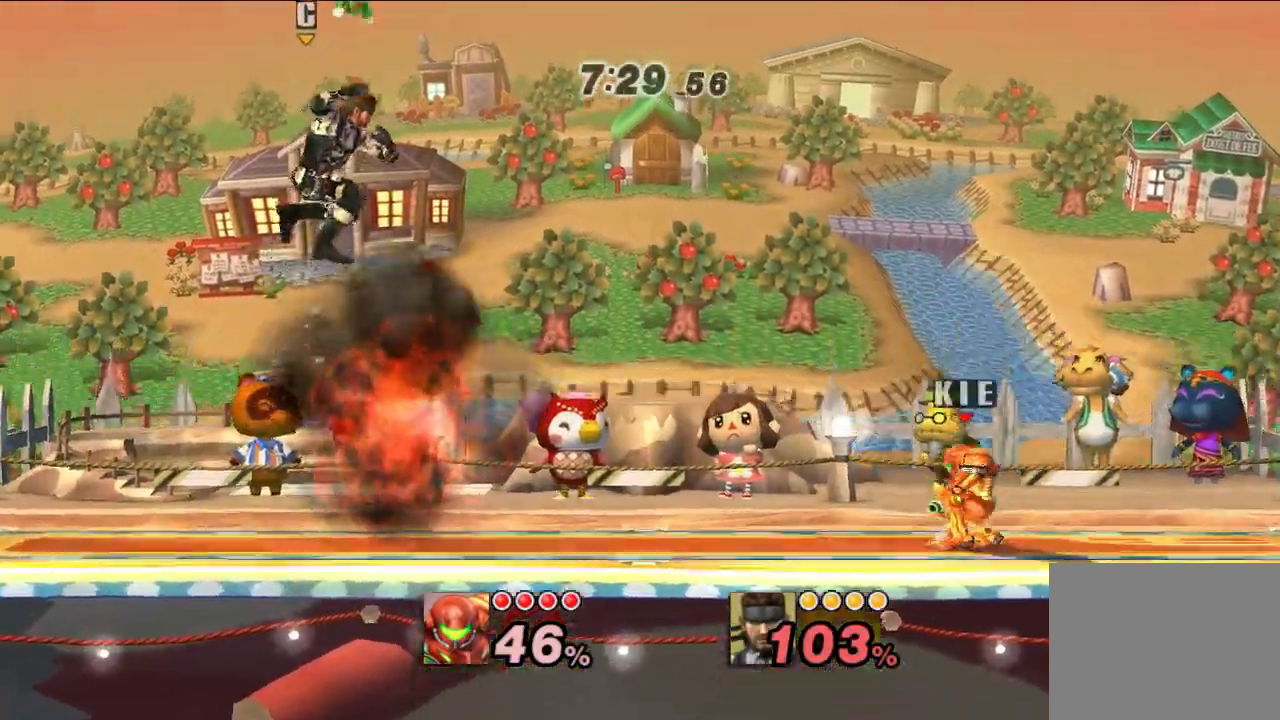
{"buttons": ["A"], "left_stick": "down-left", "right_stick": "center", "events": [[33, "X", "down"], [83, "X", "up"], [167, "L1", "down"], [233, "L1", "up"], [333, "A", "down"], [433, "A", "up"], [500, "A", "down"]]}
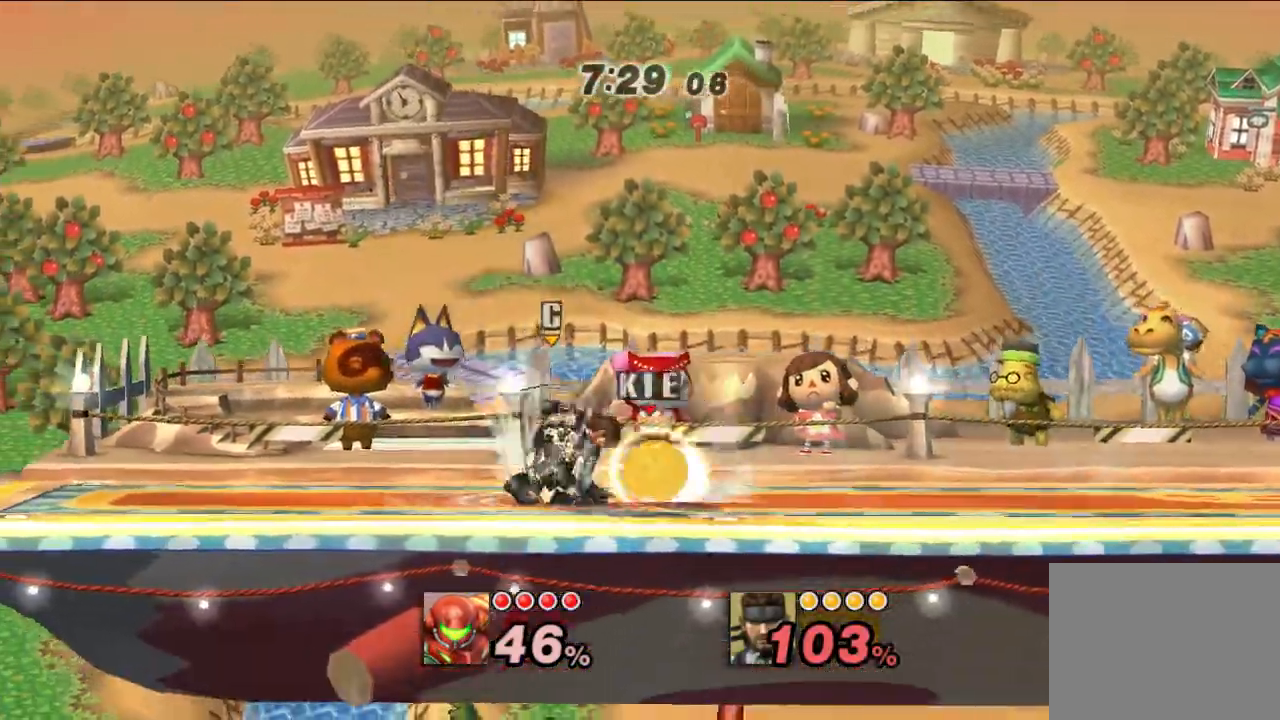
{"buttons": [], "left_stick": "right", "right_stick": "center", "events": [[50, "A", "up"], [233, "left_stick", "center"], [367, "L1", "down"], [417, "left_stick", "right"], [433, "L1", "up"]]}
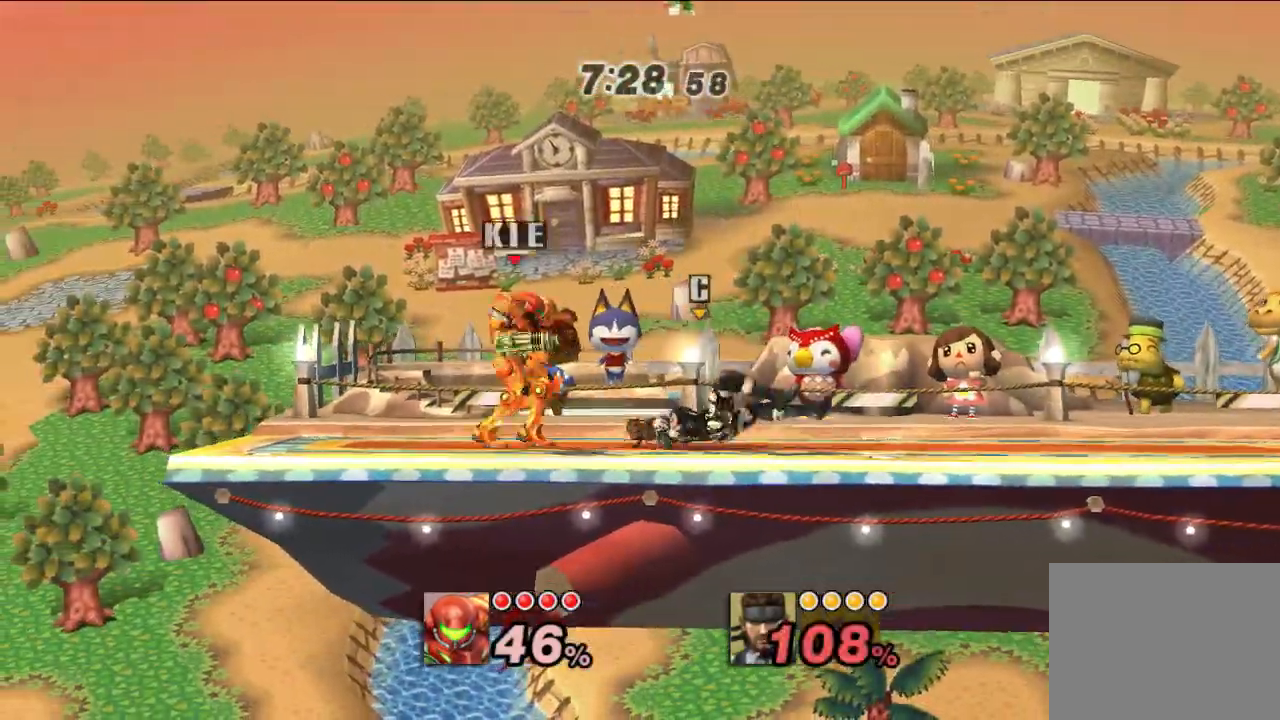
{"buttons": [], "left_stick": "right", "right_stick": "center"}
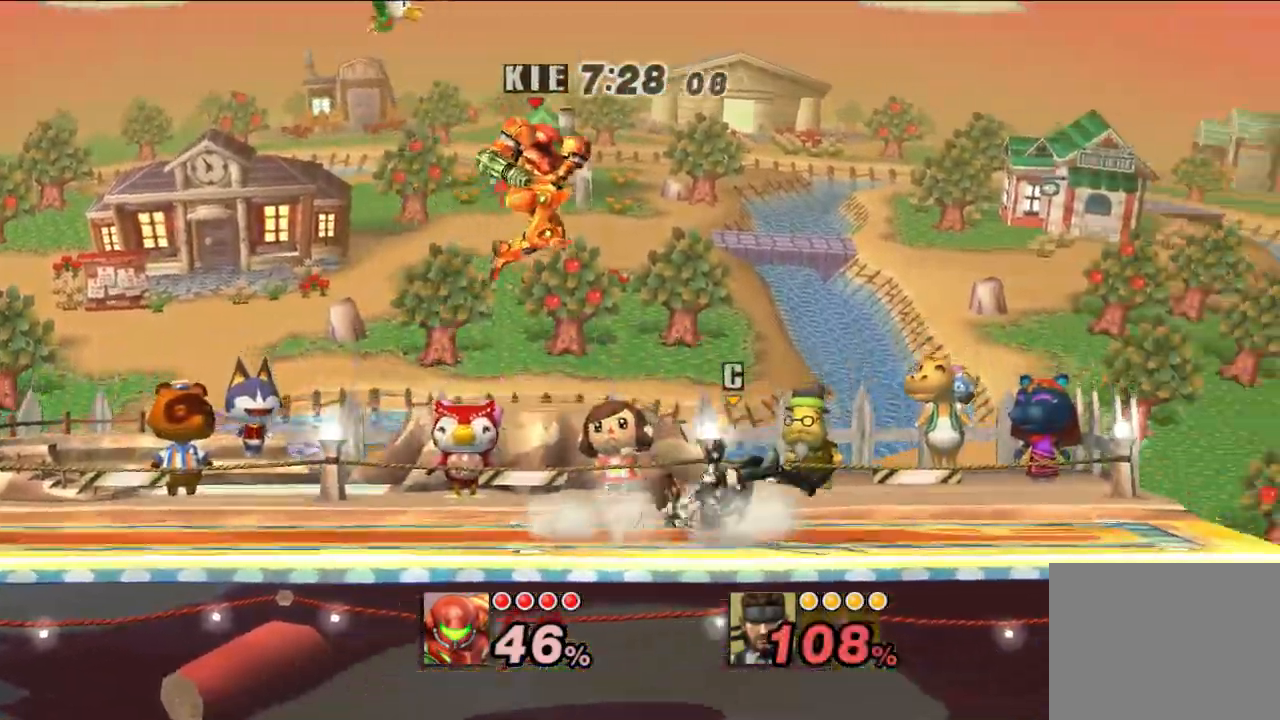
{"buttons": [], "left_stick": "down", "right_stick": "center", "events": [[200, "left_stick", "center"], [267, "right_stick", "down-right"], [317, "right_stick", "center"], [350, "left_stick", "down"]]}
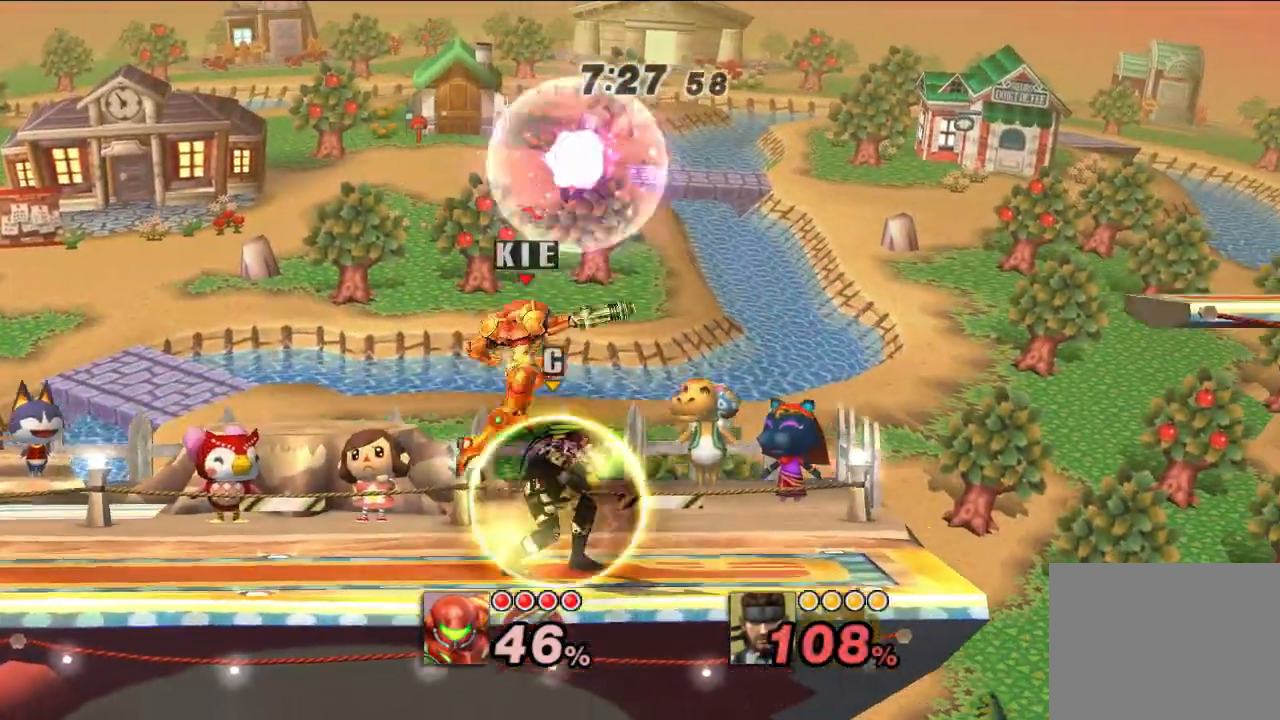
{"buttons": [], "left_stick": "down-left", "right_stick": "center"}
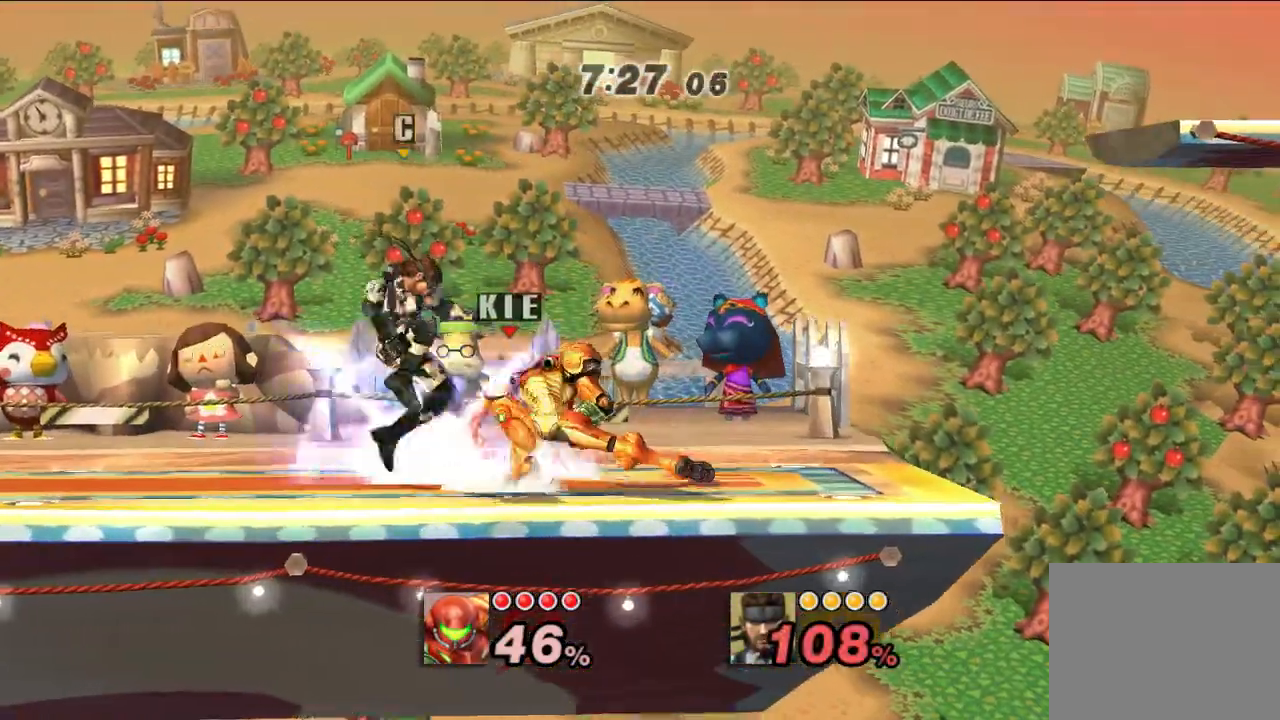
{"buttons": [], "left_stick": "down-left", "right_stick": "center", "events": [[167, "right_stick", "down"], [217, "right_stick", "center"]]}
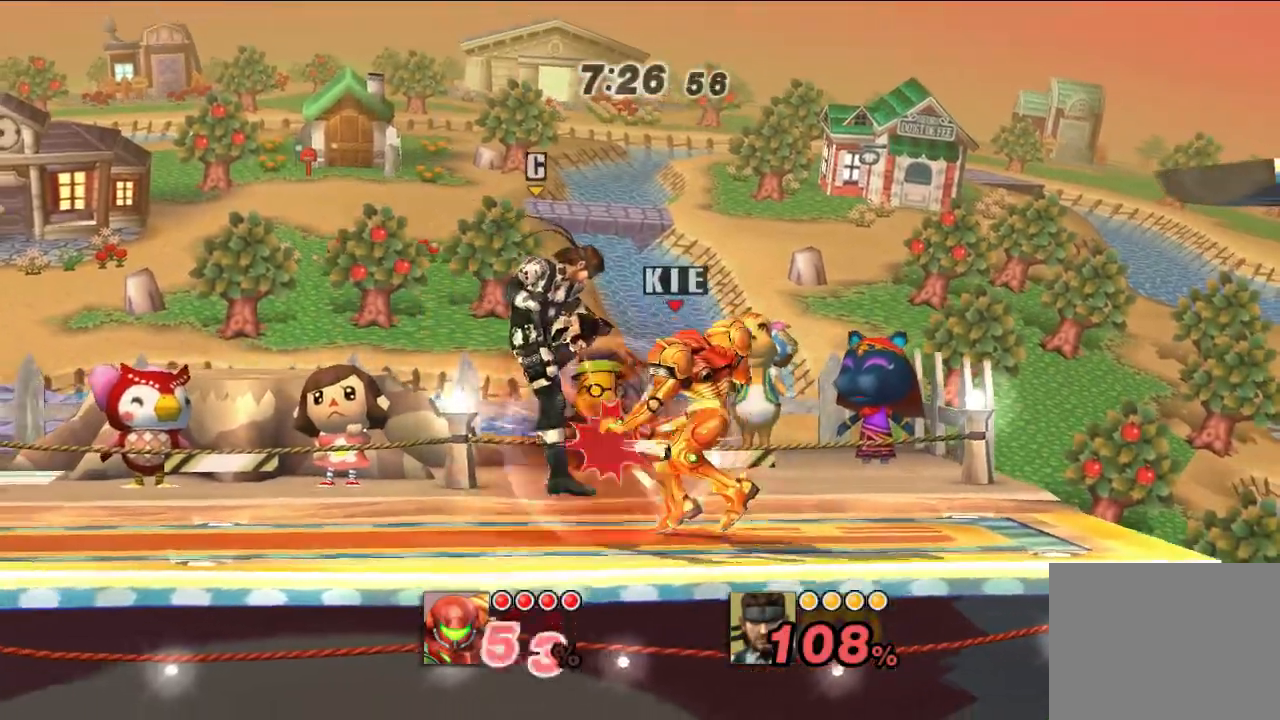
{"buttons": [], "left_stick": "down-left", "right_stick": "center", "events": [[33, "A", "down"], [83, "A", "up"], [133, "A", "down"], [200, "A", "up"], [267, "A", "down"], [317, "A", "up"], [400, "A", "down"], [467, "A", "up"]]}
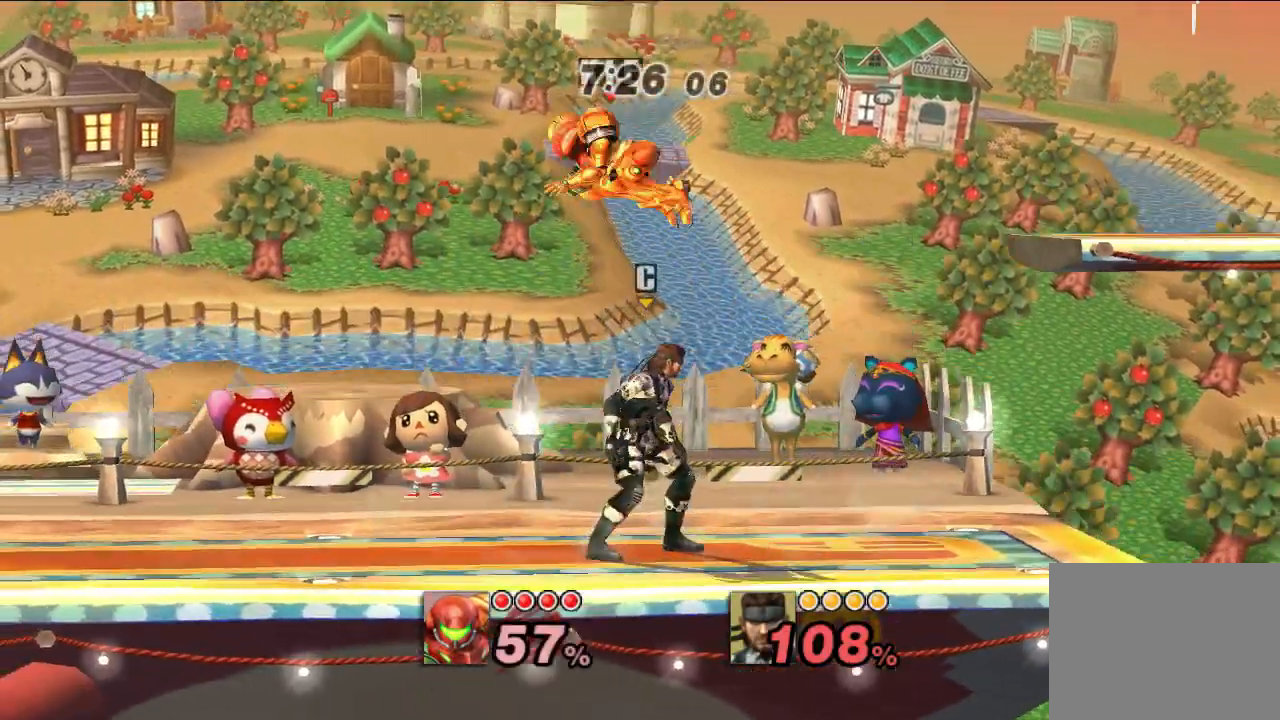
{"buttons": ["A"], "left_stick": "right", "right_stick": "center", "events": [[133, "left_stick", "left"], [267, "left_stick", "center"], [317, "A", "down"], [317, "left_stick", "right"], [400, "A", "up"], [467, "A", "down"]]}
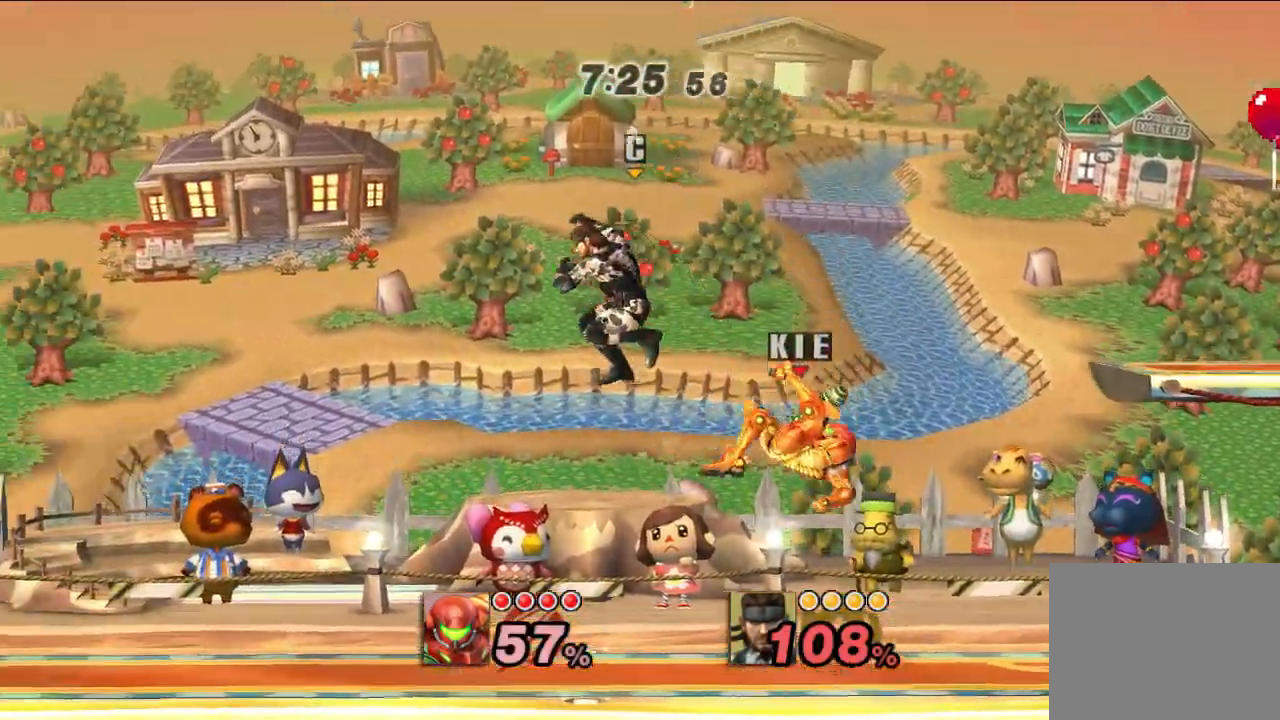
{"buttons": [], "left_stick": "left", "right_stick": "center", "events": [[50, "A", "up"], [350, "left_stick", "center"], [467, "left_stick", "left"]]}
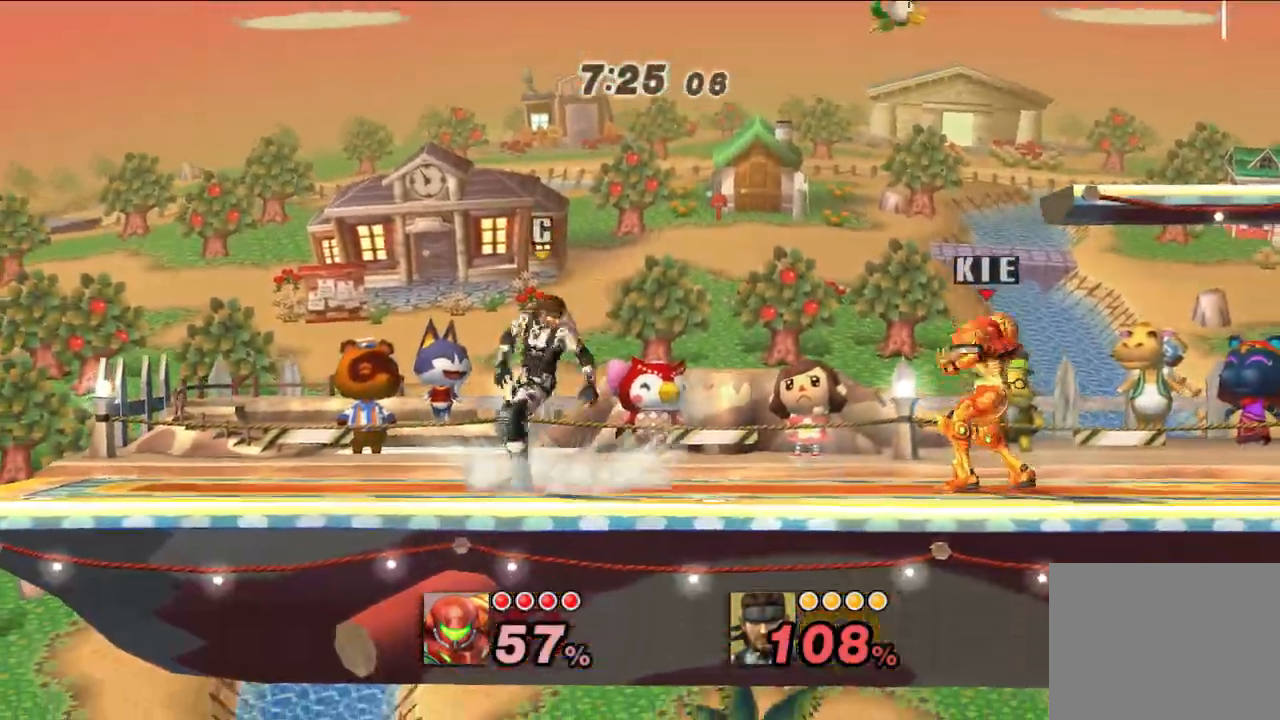
{"buttons": [], "left_stick": "center", "right_stick": "center", "events": [[100, "A", "down"], [200, "A", "up"], [300, "A", "down"], [367, "A", "up"], [400, "left_stick", "center"]]}
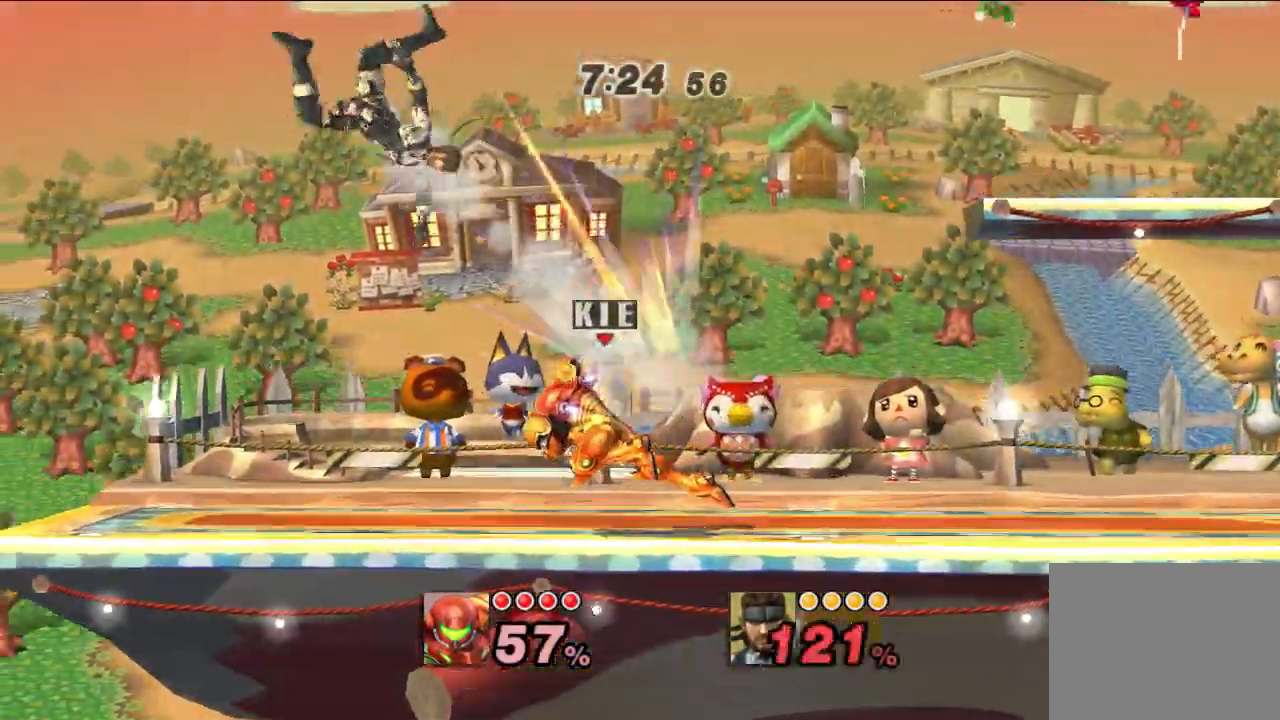
{"buttons": [], "left_stick": "center", "right_stick": "center", "events": []}
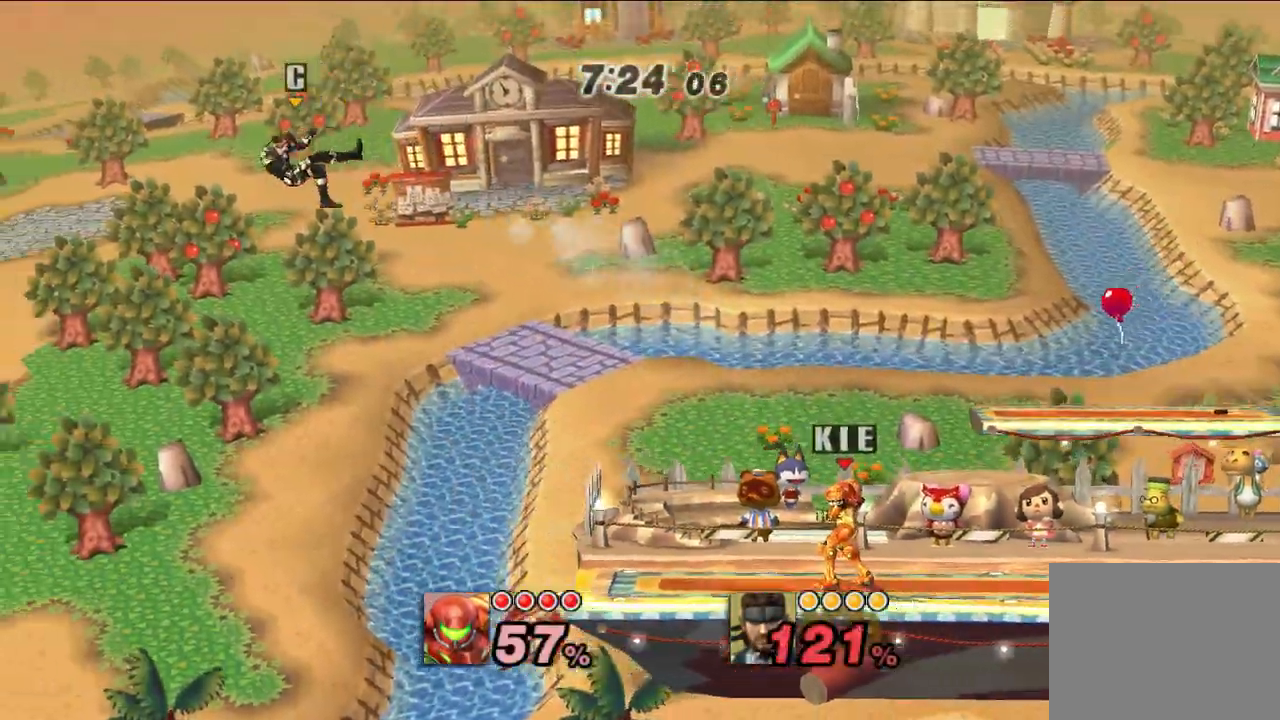
{"buttons": [], "left_stick": "right", "right_stick": "center", "events": [[217, "left_stick", "left"], [333, "left_stick", "center"], [500, "left_stick", "right"]]}
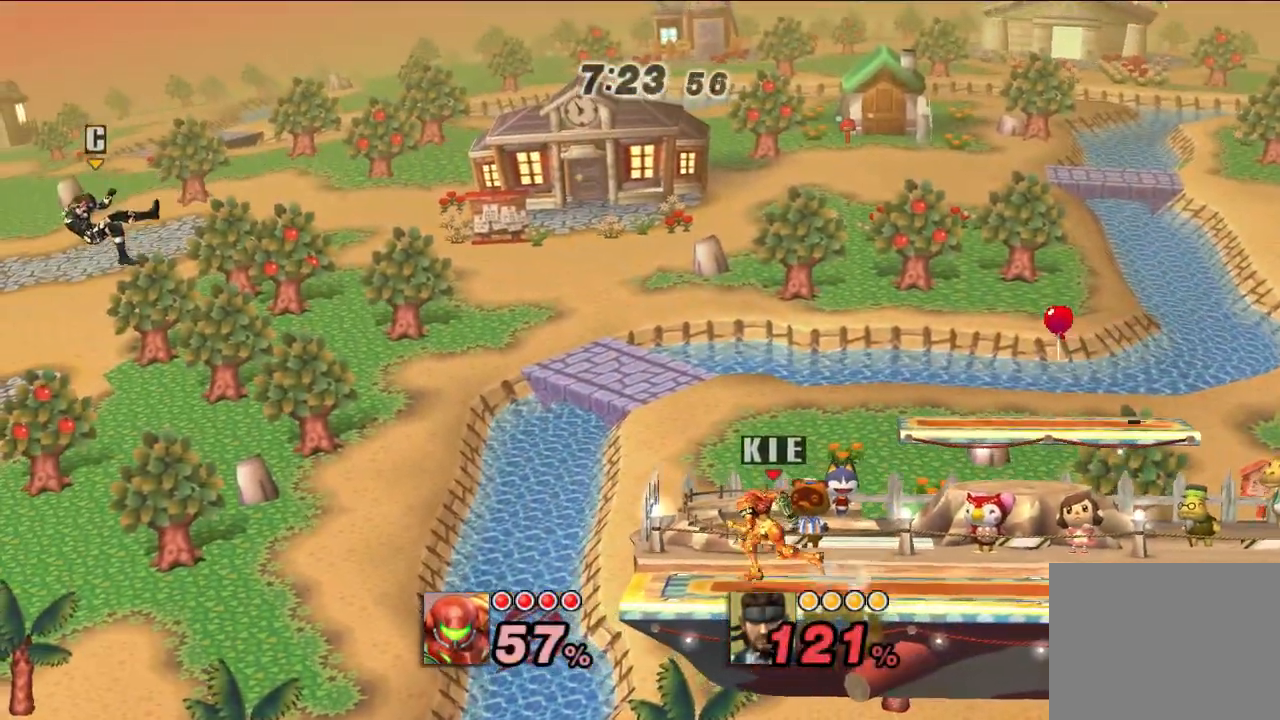
{"buttons": [], "left_stick": "right", "right_stick": "center", "events": [[150, "L1", "down"], [250, "L1", "up"]]}
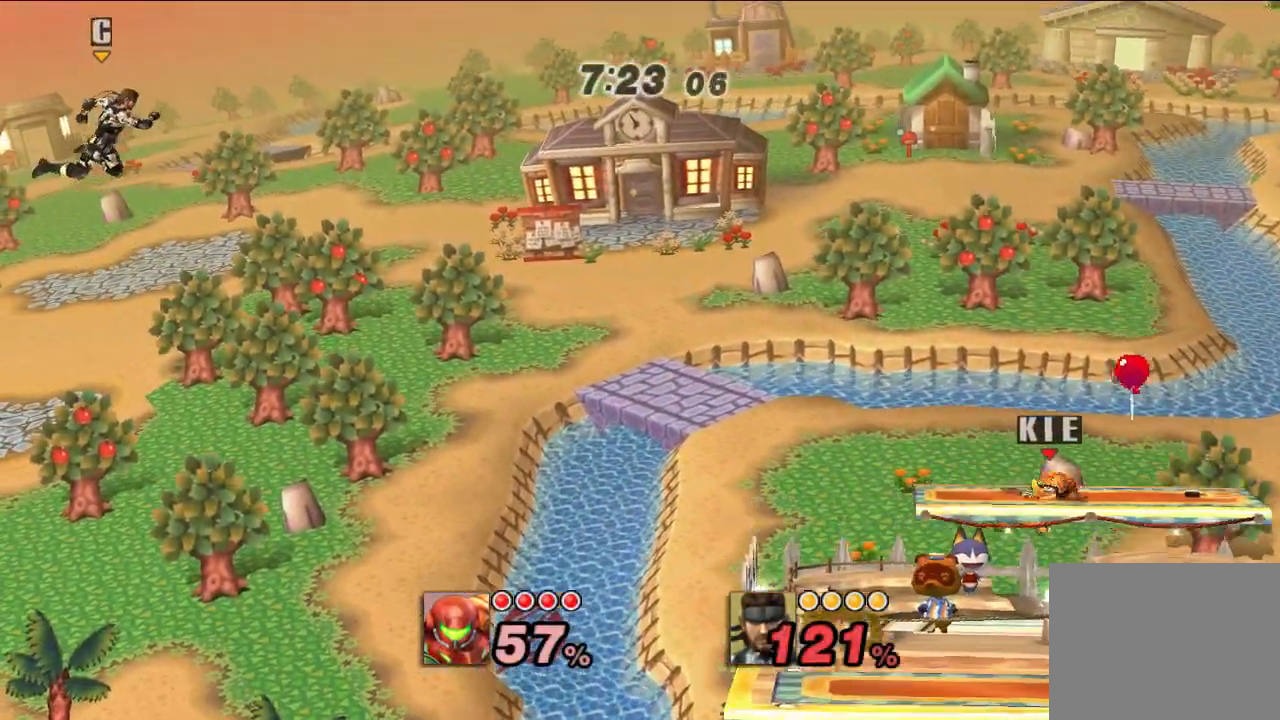
{"buttons": ["B"], "left_stick": "center", "right_stick": "center", "events": [[367, "B", "down"], [367, "left_stick", "left"], [433, "B", "up"], [483, "B", "down"], [500, "left_stick", "center"]]}
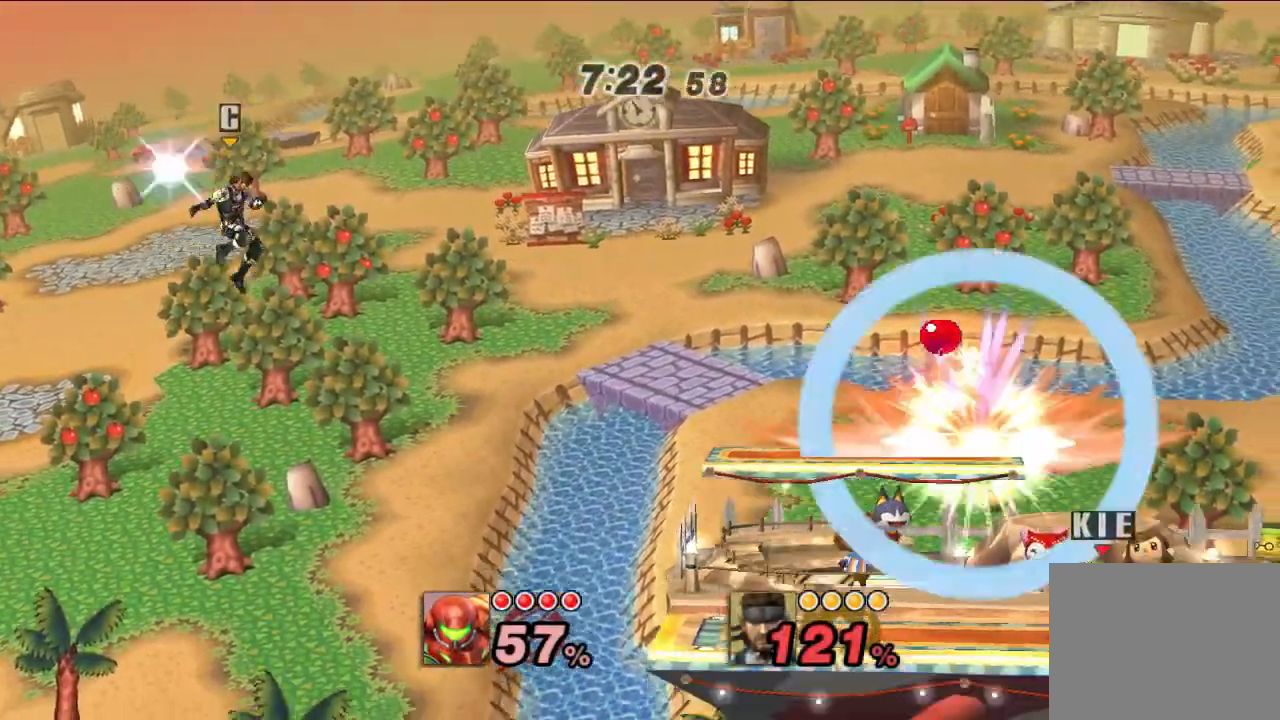
{"buttons": [], "left_stick": "center", "right_stick": "center", "events": [[83, "B", "up"], [267, "B", "down"], [317, "B", "up"], [417, "B", "down"], [467, "B", "up"]]}
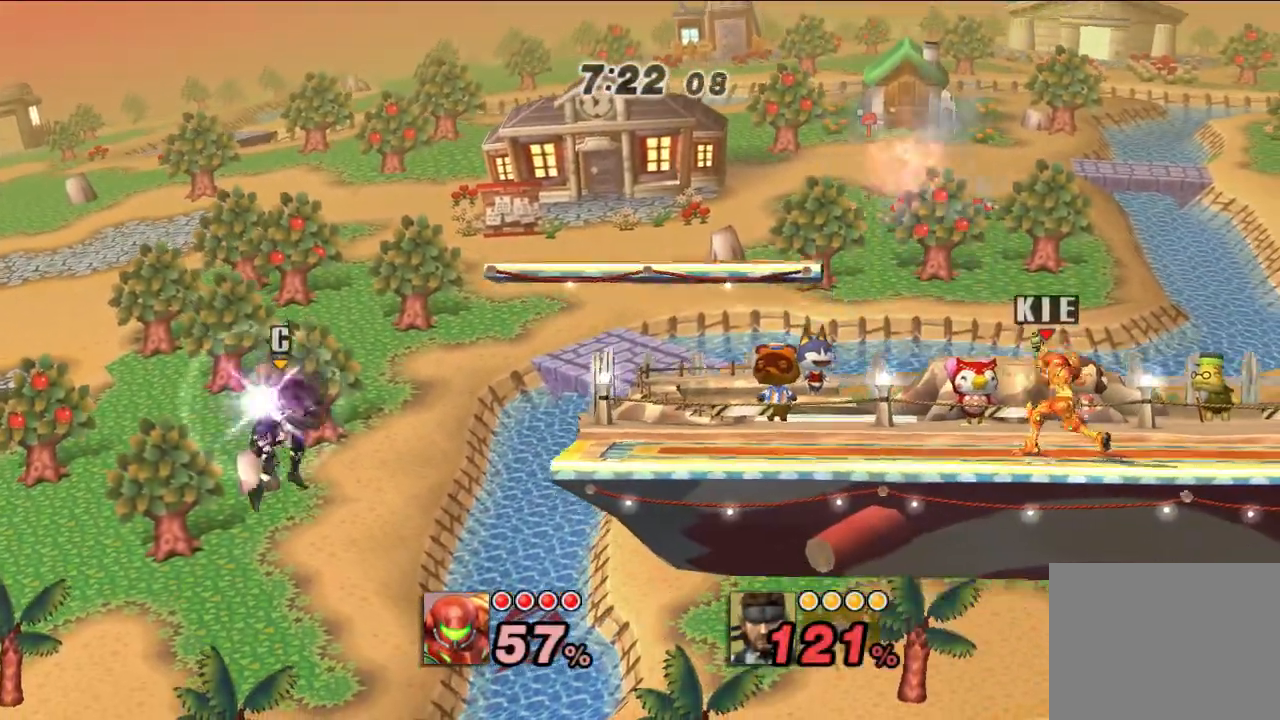
{"buttons": [], "left_stick": "center", "right_stick": "center", "events": [[17, "L1", "down"], [117, "L1", "up"]]}
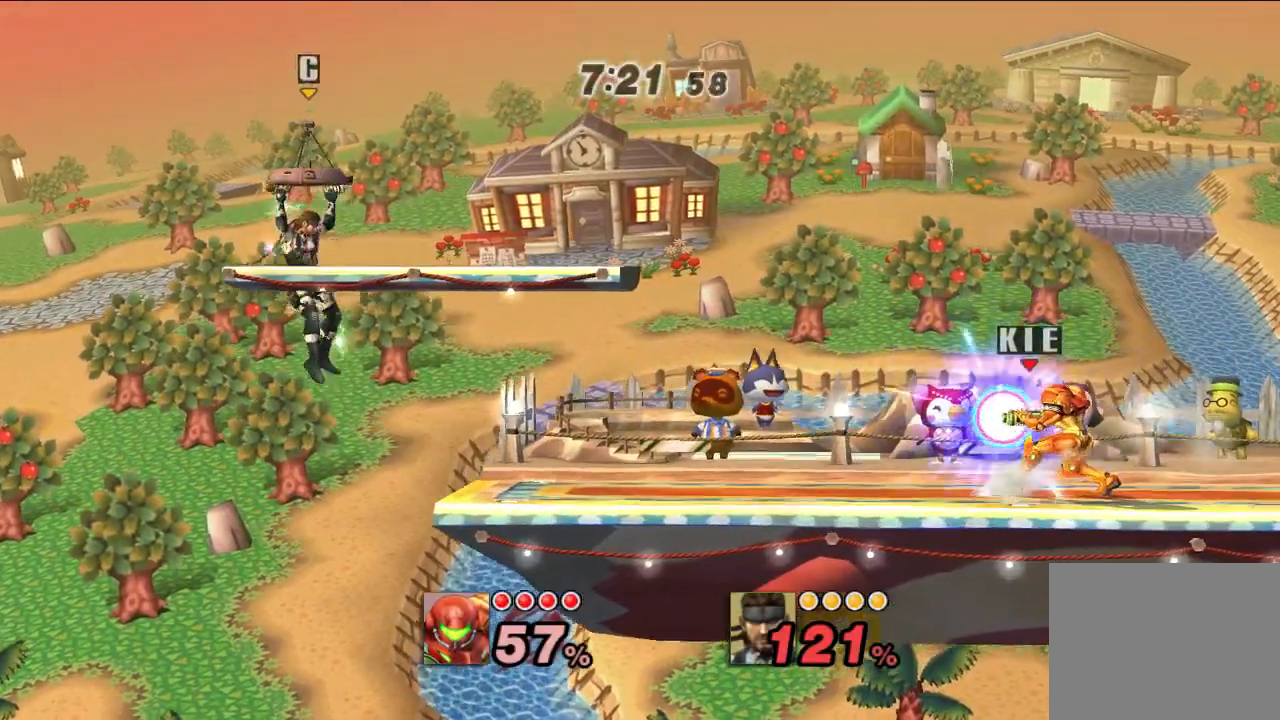
{"buttons": [], "left_stick": "center", "right_stick": "center", "events": []}
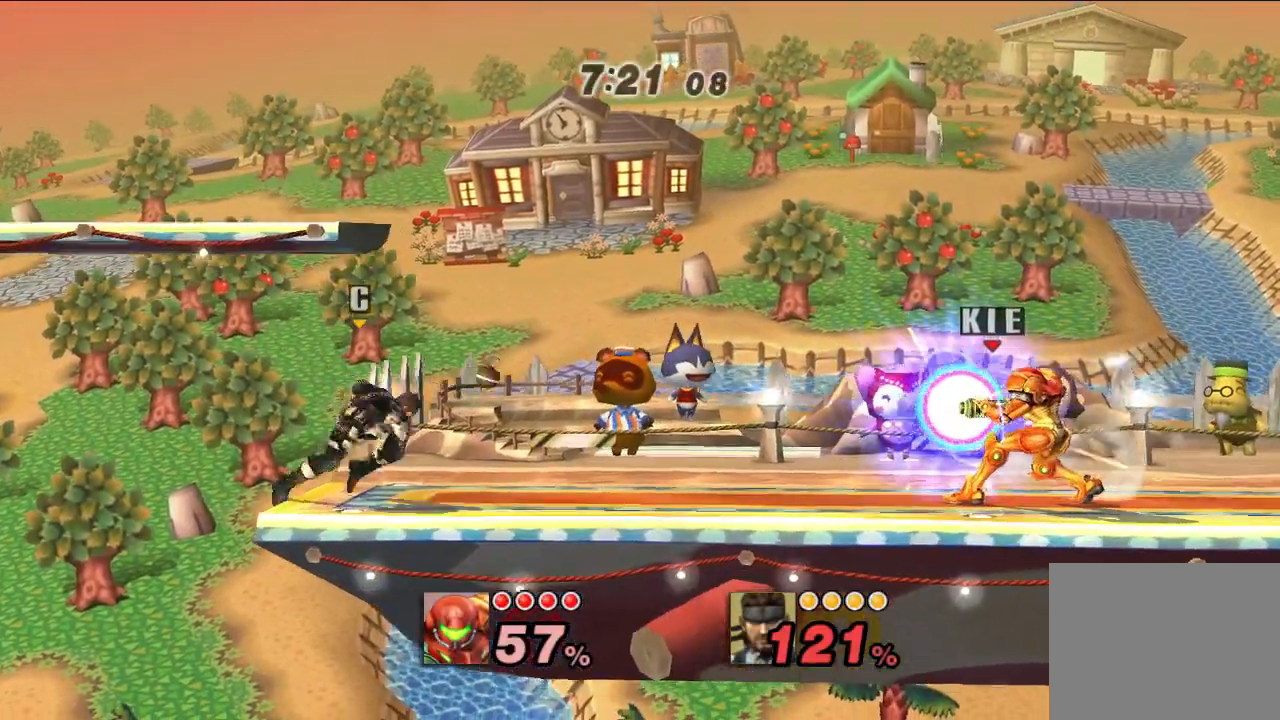
{"buttons": [], "left_stick": "center", "right_stick": "center", "events": [[17, "B", "down"], [117, "B", "up"]]}